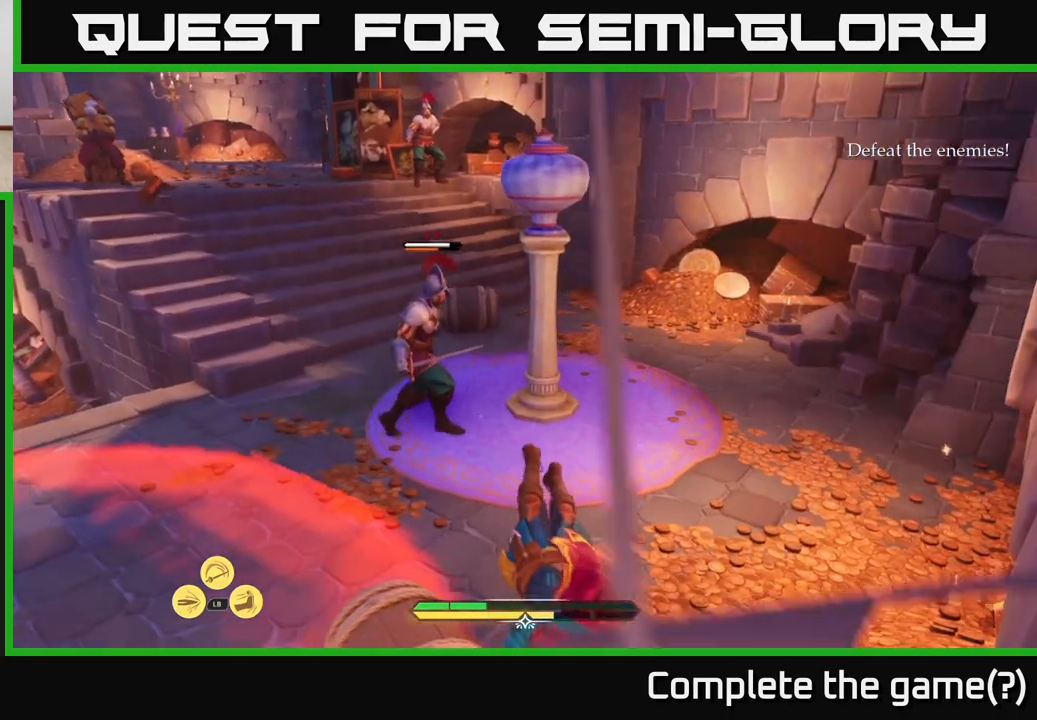
Gameplay with a controller (Xbox layout); each line is a JSON object with the inputs held at the frame after it. "events" lists button and stick changes between this image and that frame as [ms after this image, input, new state], when the widget could be followed in between.
{"buttons": [], "left_stick": "up-left", "right_stick": "center", "events": [[150, "left_stick", "down-left"], [250, "left_stick", "left"], [350, "left_stick", "up-left"], [383, "R2", "down"], [467, "R2", "up"]]}
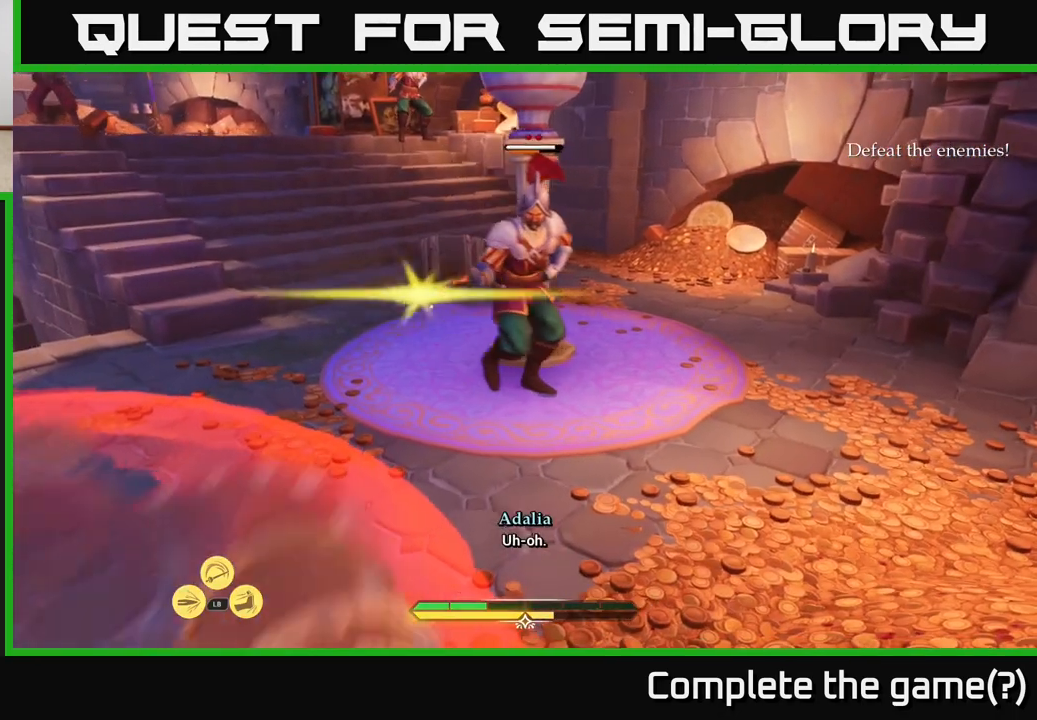
{"buttons": [], "left_stick": "up-right", "right_stick": "center", "events": [[33, "R2", "down"], [133, "R2", "up"], [133, "left_stick", "up"], [217, "R2", "down"], [267, "left_stick", "up-right"], [283, "R2", "up"]]}
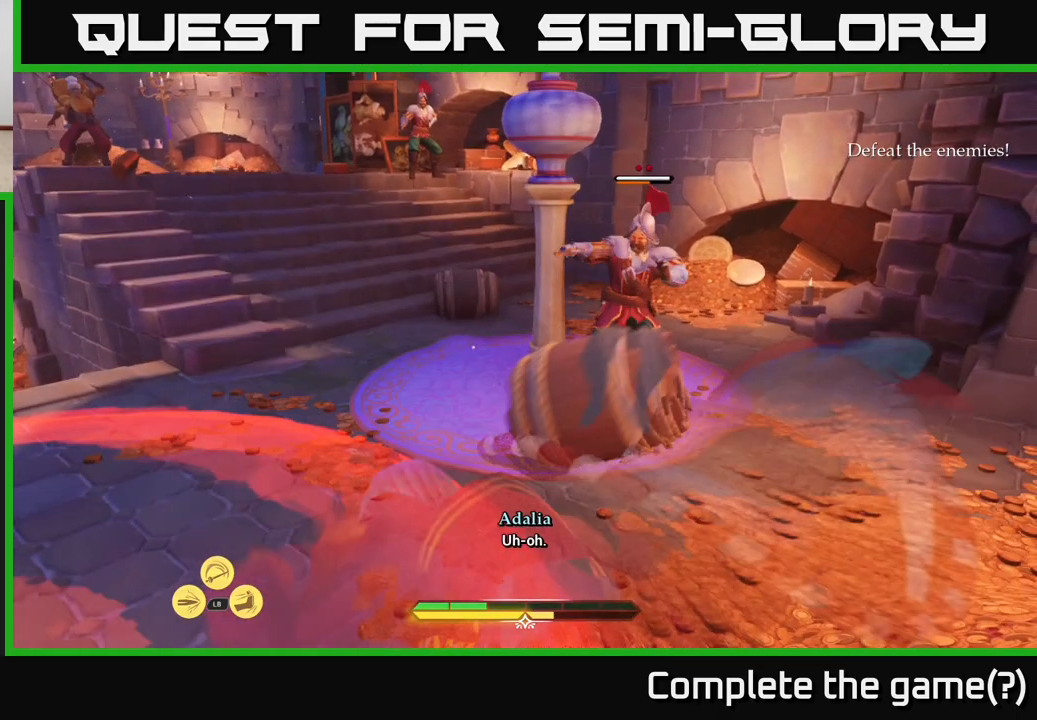
{"buttons": [], "left_stick": "up-right", "right_stick": "center", "events": [[100, "B", "down"], [167, "B", "up"], [250, "B", "down"], [317, "B", "up"], [400, "B", "down"], [483, "B", "up"]]}
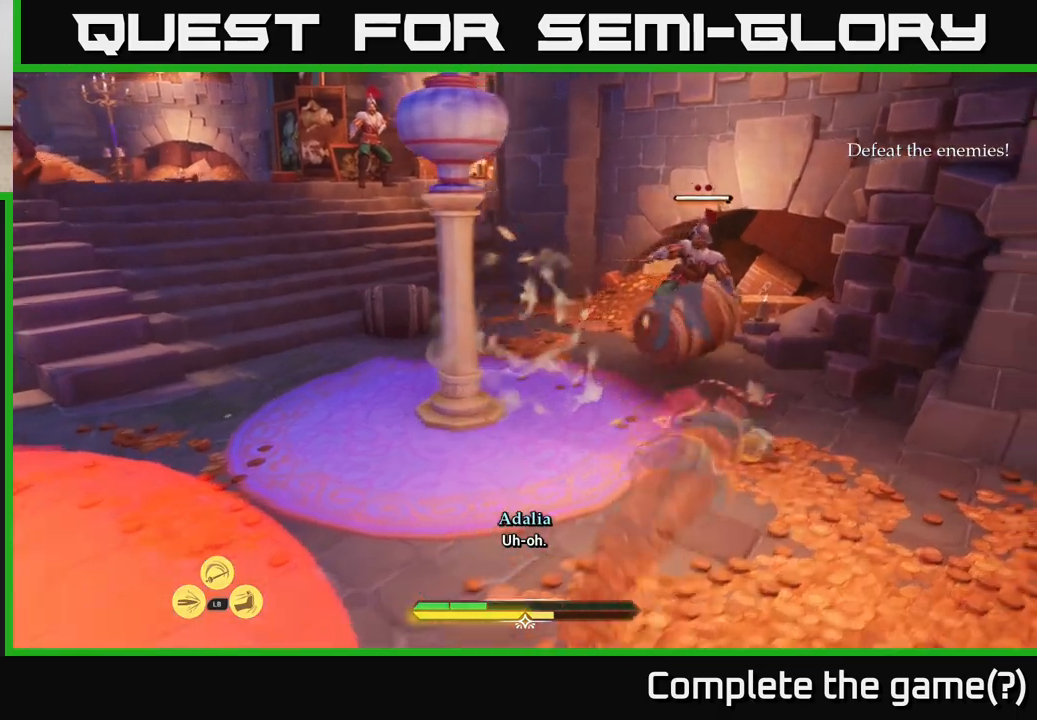
{"buttons": ["X"], "left_stick": "up", "right_stick": "center", "events": [[283, "left_stick", "up"], [467, "X", "down"]]}
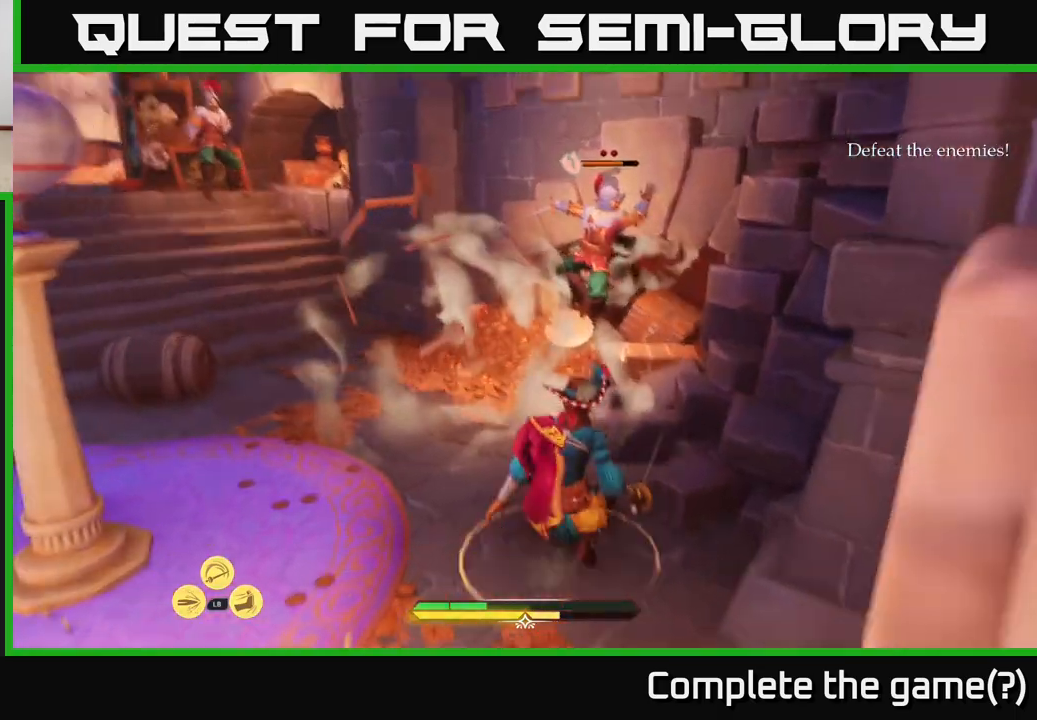
{"buttons": ["X"], "left_stick": "center", "right_stick": "center", "events": [[50, "X", "up"], [150, "X", "down"], [233, "X", "up"], [333, "X", "down"], [333, "left_stick", "center"], [417, "X", "up"], [500, "X", "down"]]}
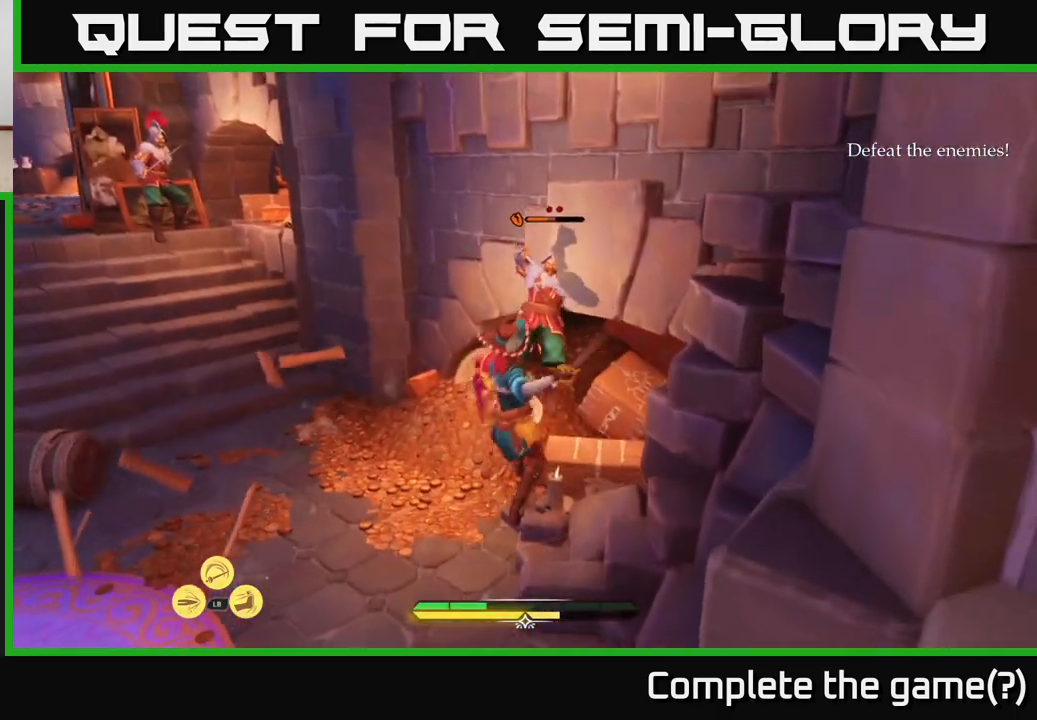
{"buttons": [], "left_stick": "center", "right_stick": "center", "events": [[100, "X", "up"], [200, "X", "down"], [300, "X", "up"], [383, "X", "down"], [483, "X", "up"]]}
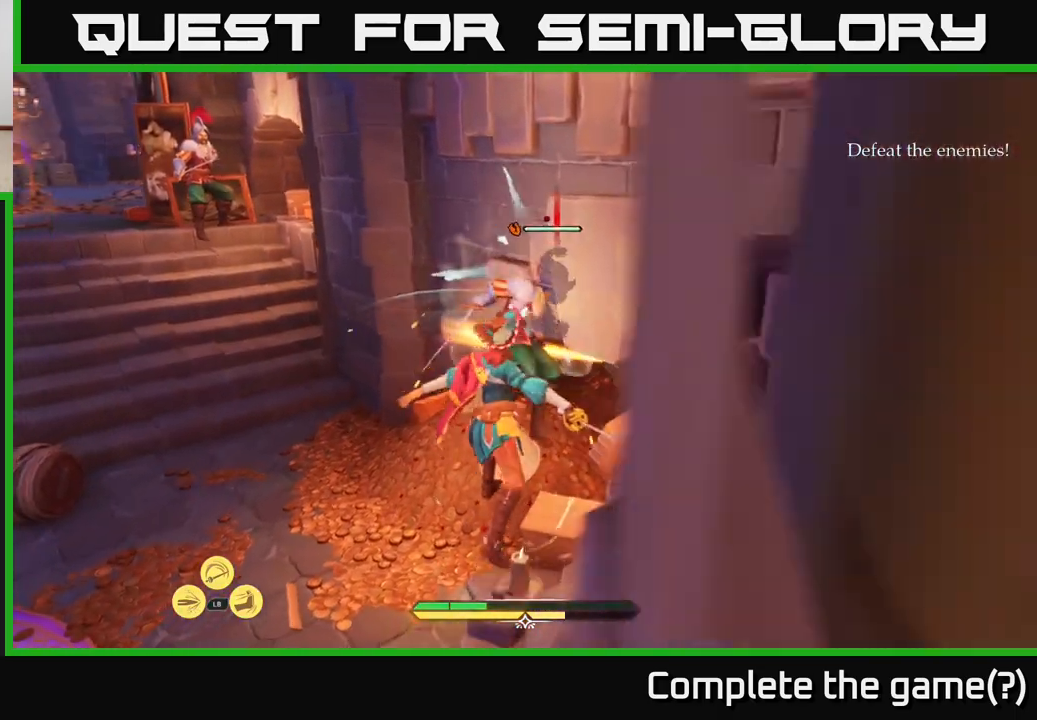
{"buttons": ["X"], "left_stick": "center", "right_stick": "center", "events": [[83, "X", "down"], [183, "X", "up"], [267, "X", "down"], [350, "X", "up"], [433, "X", "down"]]}
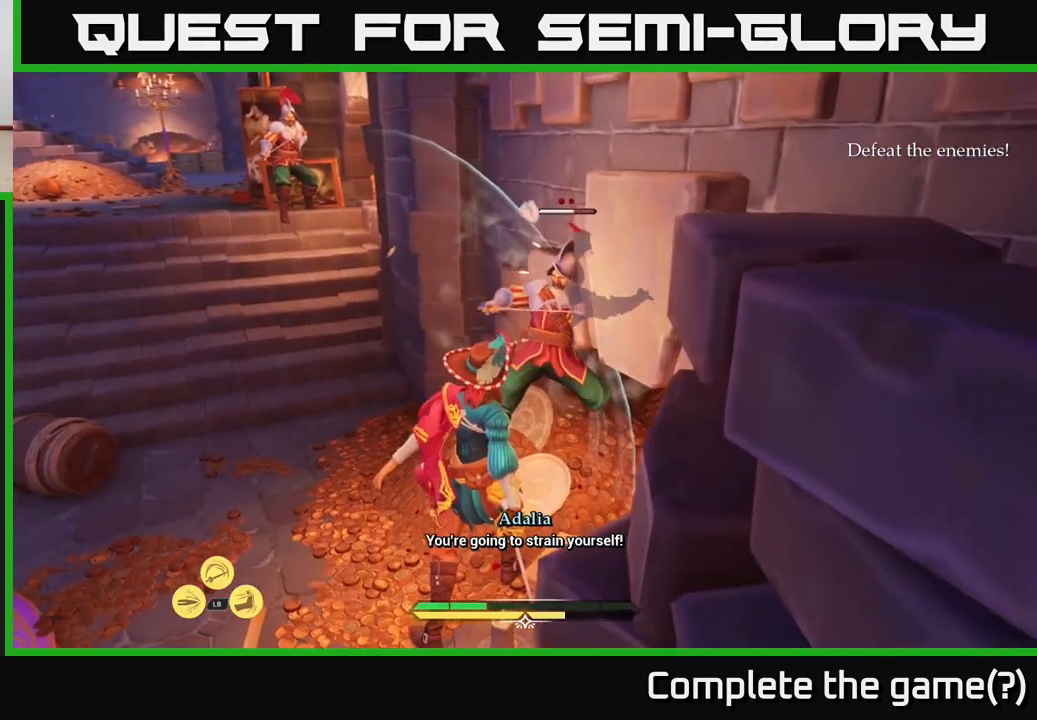
{"buttons": ["X"], "left_stick": "center", "right_stick": "center", "events": [[50, "X", "up"], [133, "X", "down"], [233, "X", "up"], [317, "X", "down"], [400, "X", "up"], [500, "X", "down"]]}
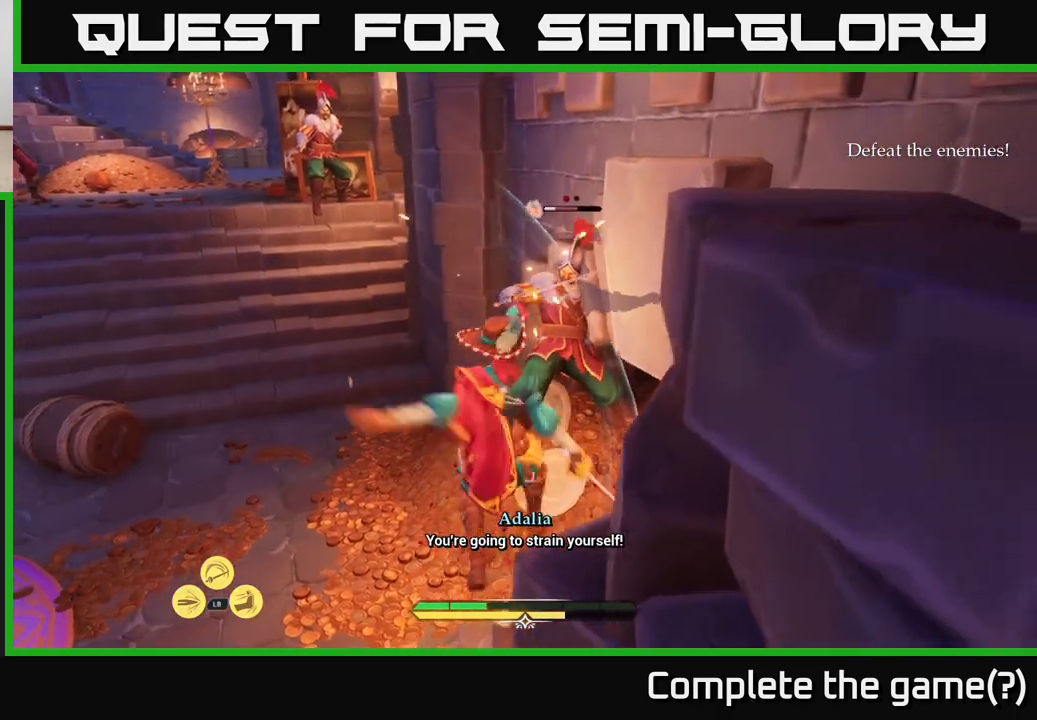
{"buttons": [], "left_stick": "up", "right_stick": "center", "events": [[83, "X", "up"], [167, "X", "down"], [250, "X", "up"], [483, "left_stick", "up"]]}
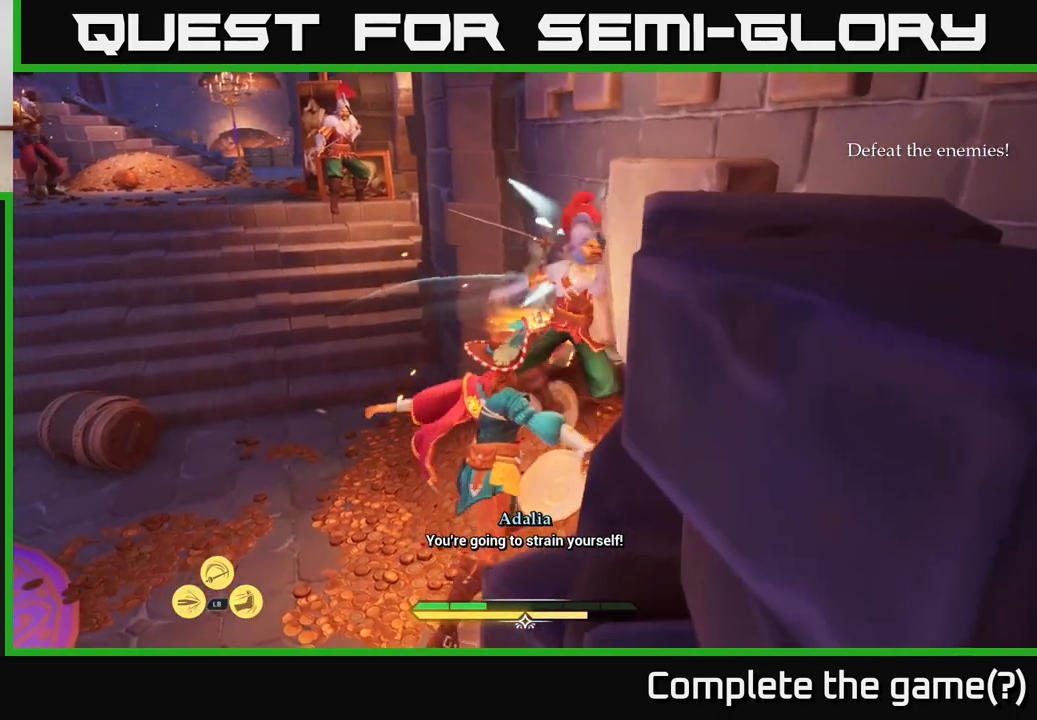
{"buttons": [], "left_stick": "up-left", "right_stick": "center", "events": [[150, "left_stick", "up-left"], [383, "B", "down"], [467, "B", "up"]]}
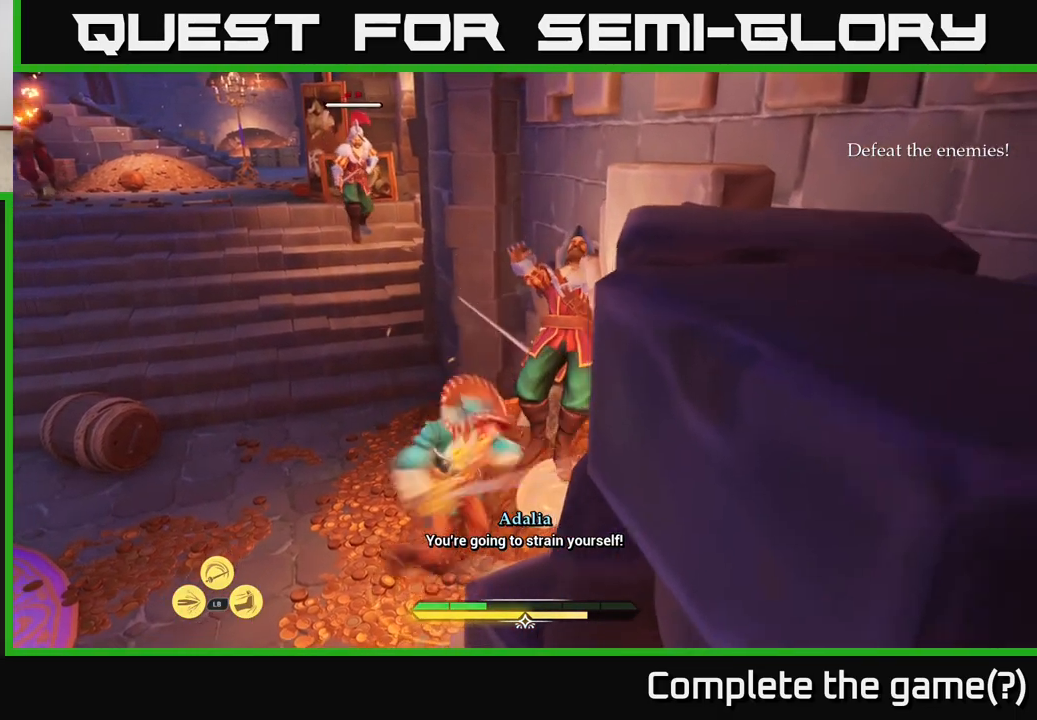
{"buttons": [], "left_stick": "up-left", "right_stick": "center", "events": []}
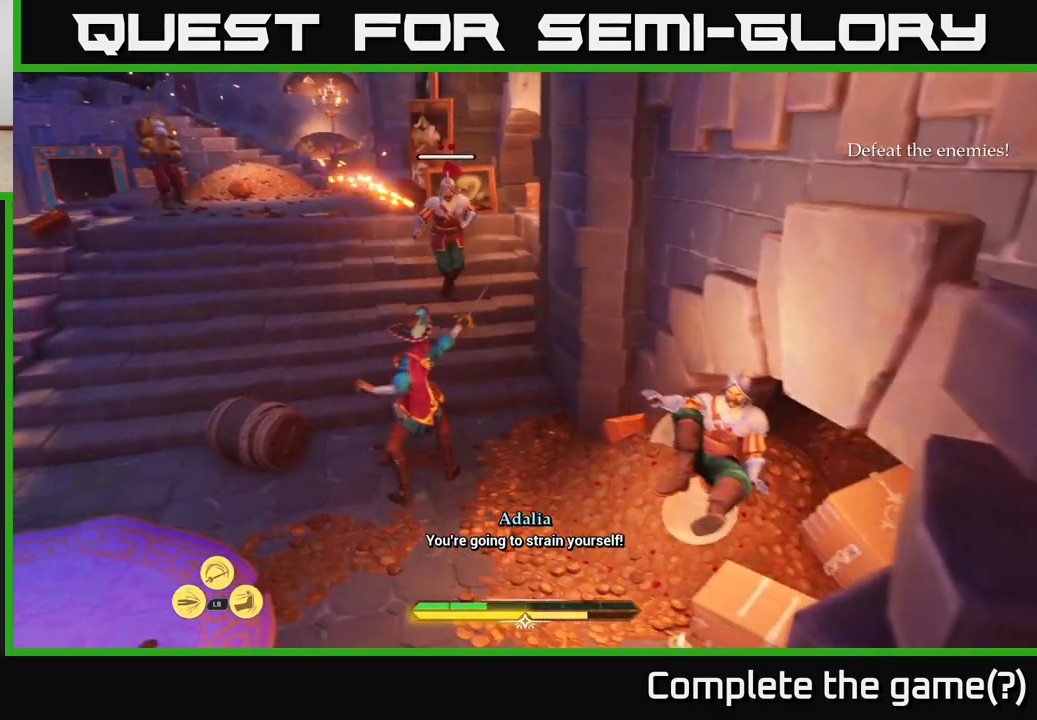
{"buttons": [], "left_stick": "up", "right_stick": "center", "events": [[250, "left_stick", "up"], [300, "X", "down"], [367, "X", "up"]]}
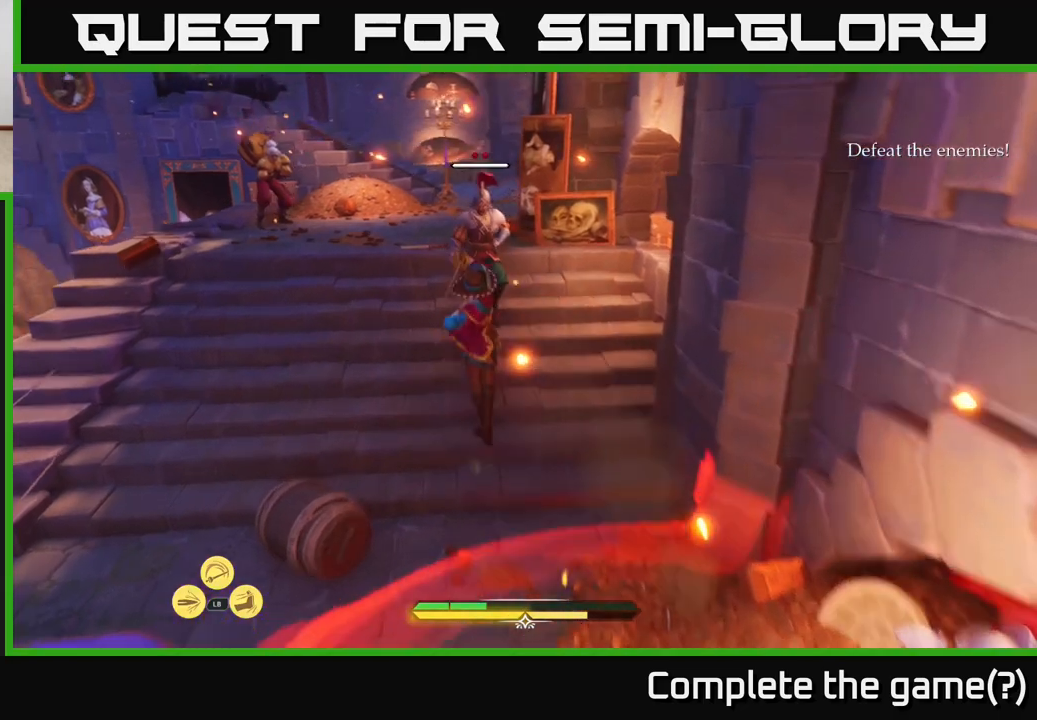
{"buttons": [], "left_stick": "center", "right_stick": "center", "events": [[67, "X", "down"], [150, "left_stick", "up-left"], [167, "X", "up"], [250, "X", "down"], [333, "X", "up"], [483, "left_stick", "center"]]}
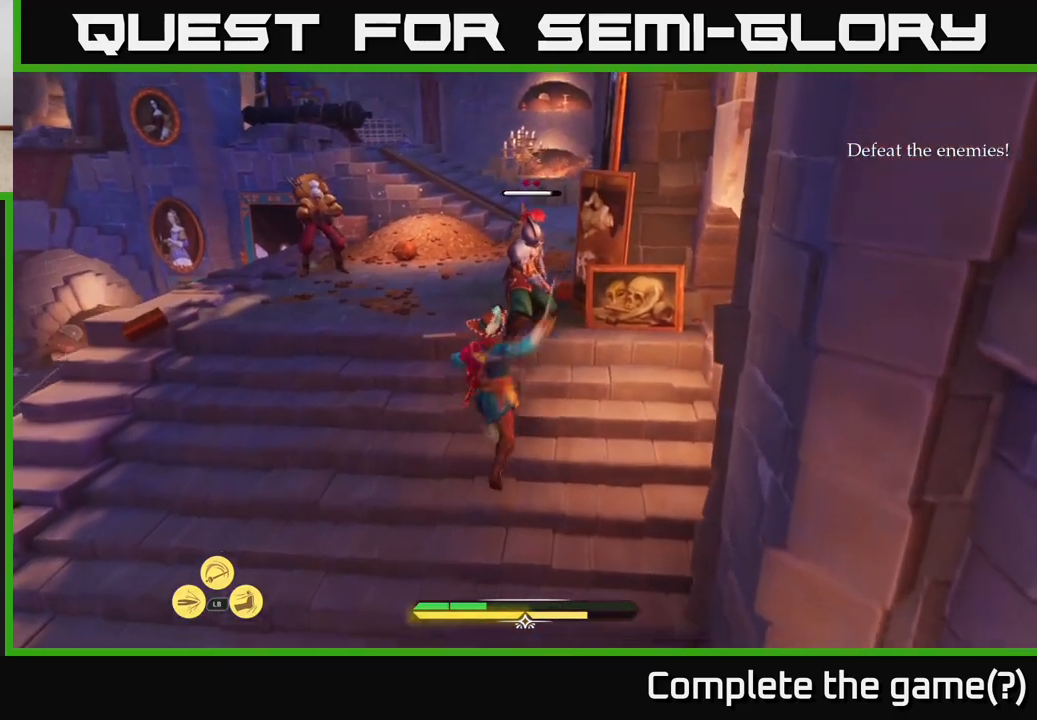
{"buttons": [], "left_stick": "center", "right_stick": "center", "events": []}
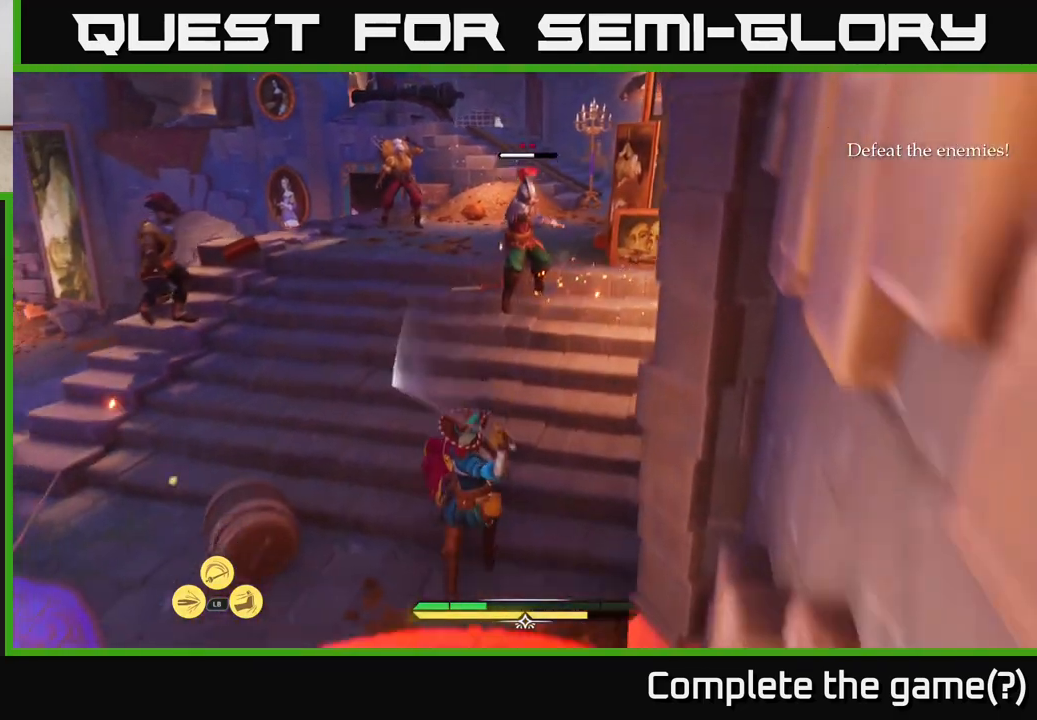
{"buttons": ["Y"], "left_stick": "up", "right_stick": "center", "events": [[217, "left_stick", "up"], [450, "Y", "down"]]}
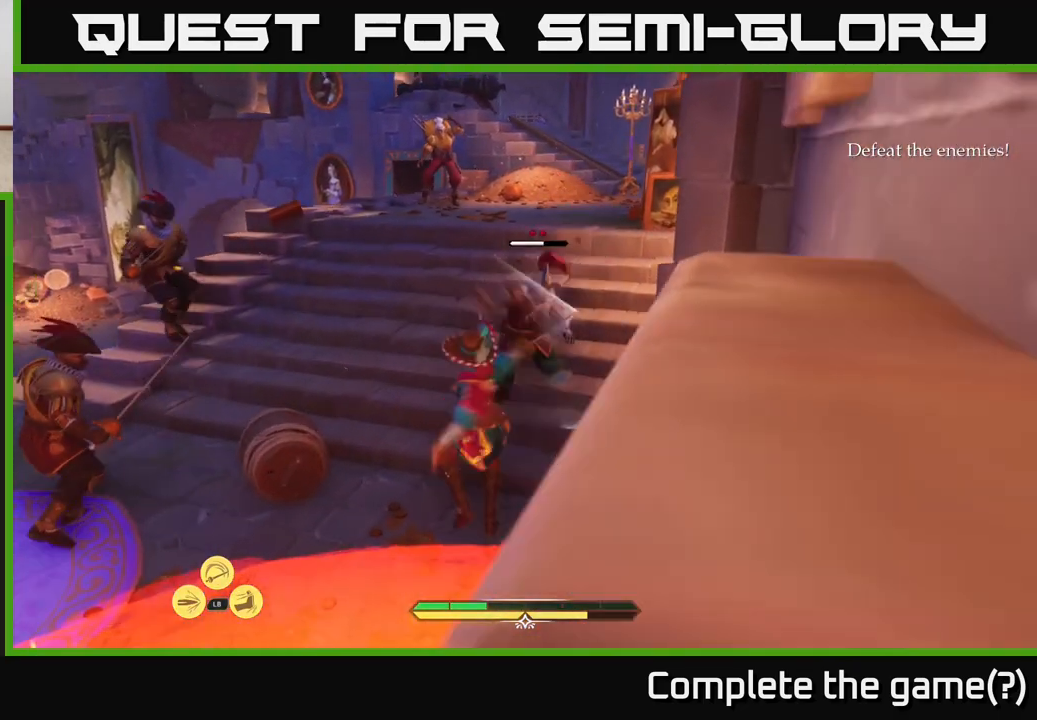
{"buttons": [], "left_stick": "up", "right_stick": "center", "events": [[17, "Y", "up"]]}
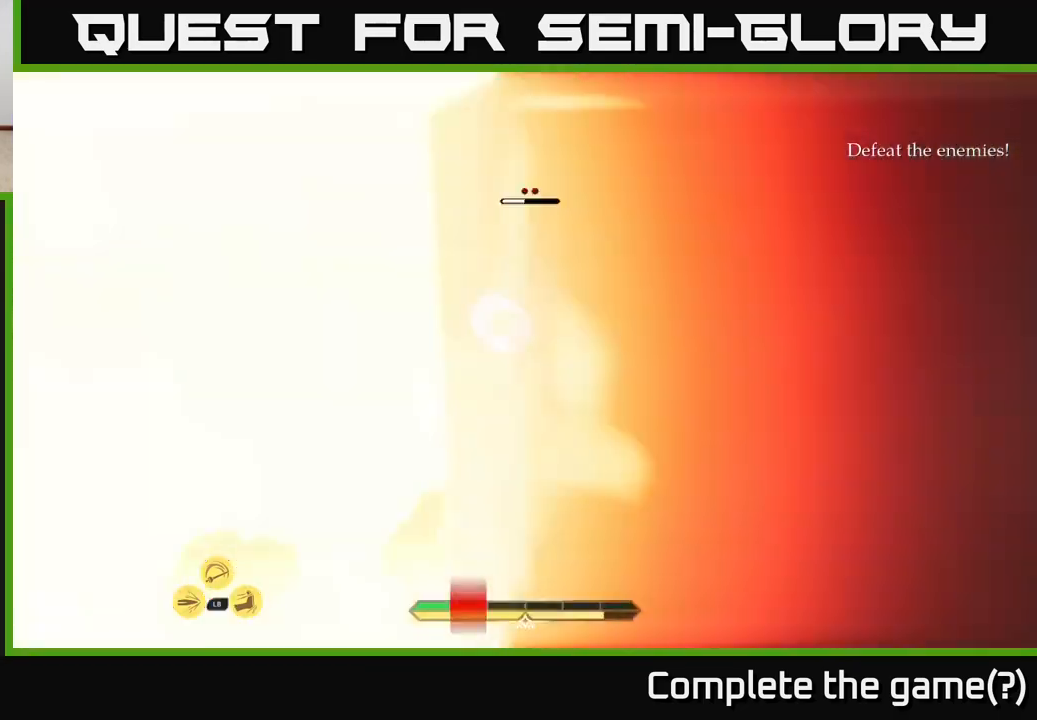
{"buttons": ["B"], "left_stick": "up", "right_stick": "center", "events": [[50, "Y", "down"], [117, "Y", "up"], [300, "B", "down"], [383, "B", "up"], [467, "B", "down"]]}
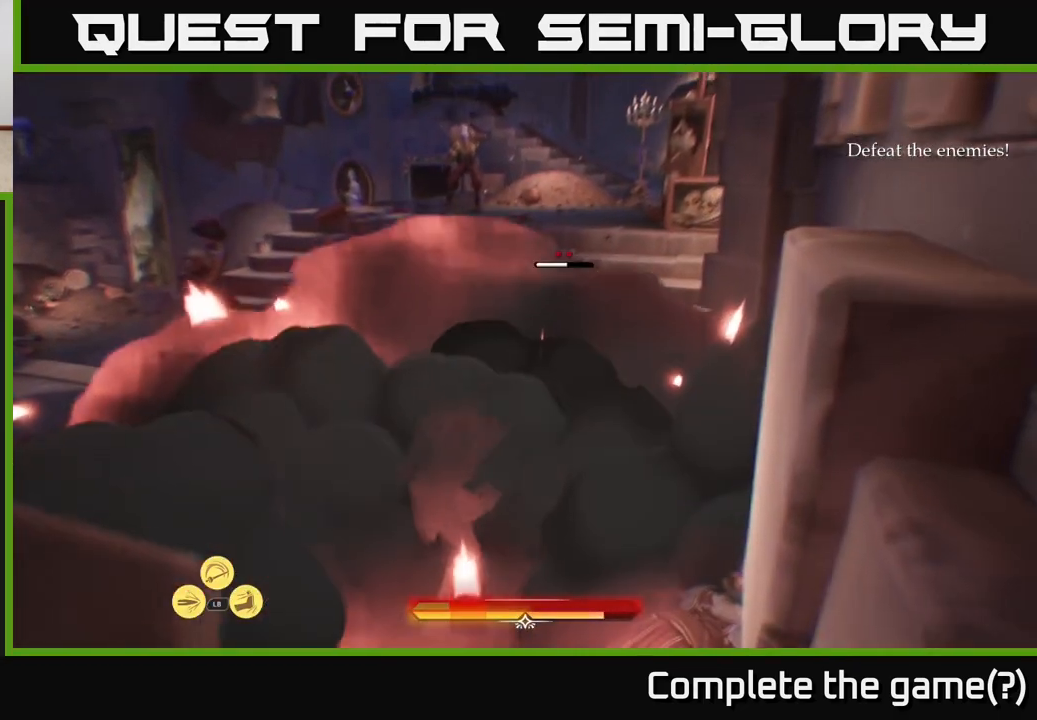
{"buttons": [], "left_stick": "up", "right_stick": "center", "events": [[50, "B", "up"], [150, "B", "down"], [250, "B", "up"], [350, "B", "down"], [433, "B", "up"]]}
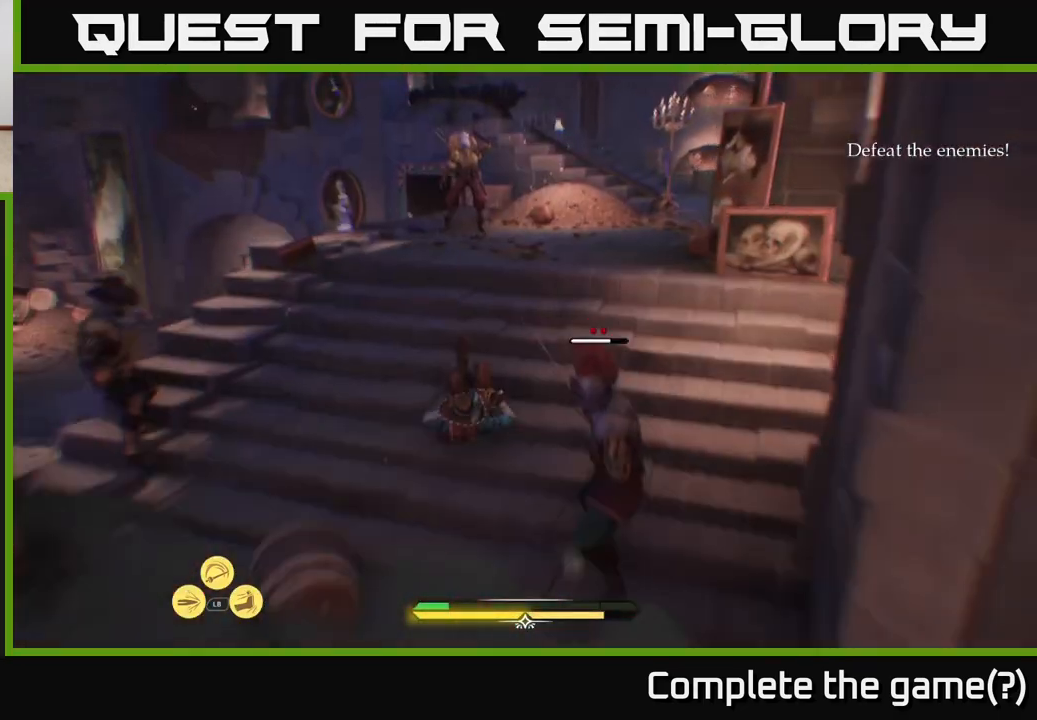
{"buttons": ["X"], "left_stick": "up", "right_stick": "center", "events": [[450, "X", "down"]]}
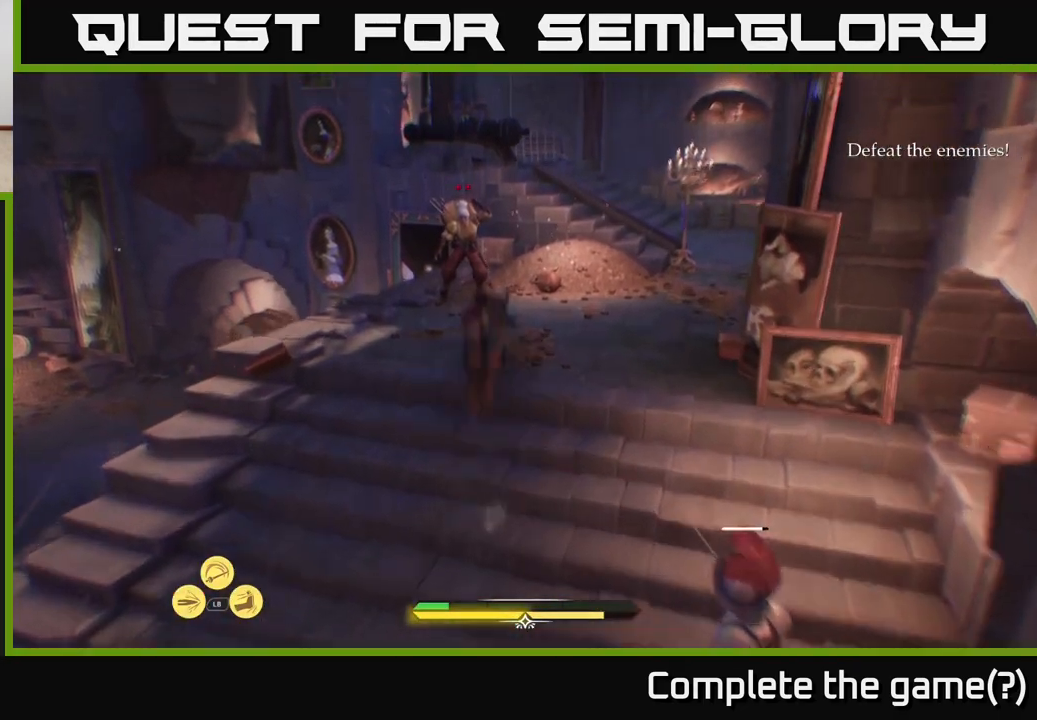
{"buttons": [], "left_stick": "up", "right_stick": "center", "events": [[17, "X", "up"], [283, "X", "down"], [350, "X", "up"]]}
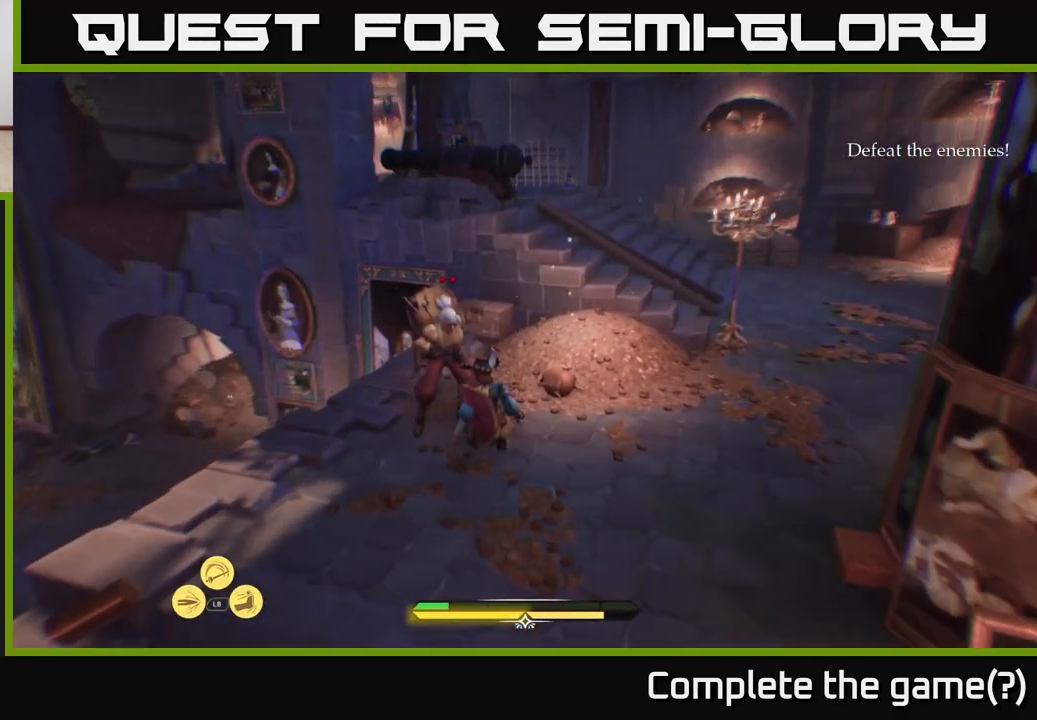
{"buttons": [], "left_stick": "up", "right_stick": "center", "events": [[50, "left_stick", "center"], [300, "left_stick", "left"], [500, "left_stick", "up"]]}
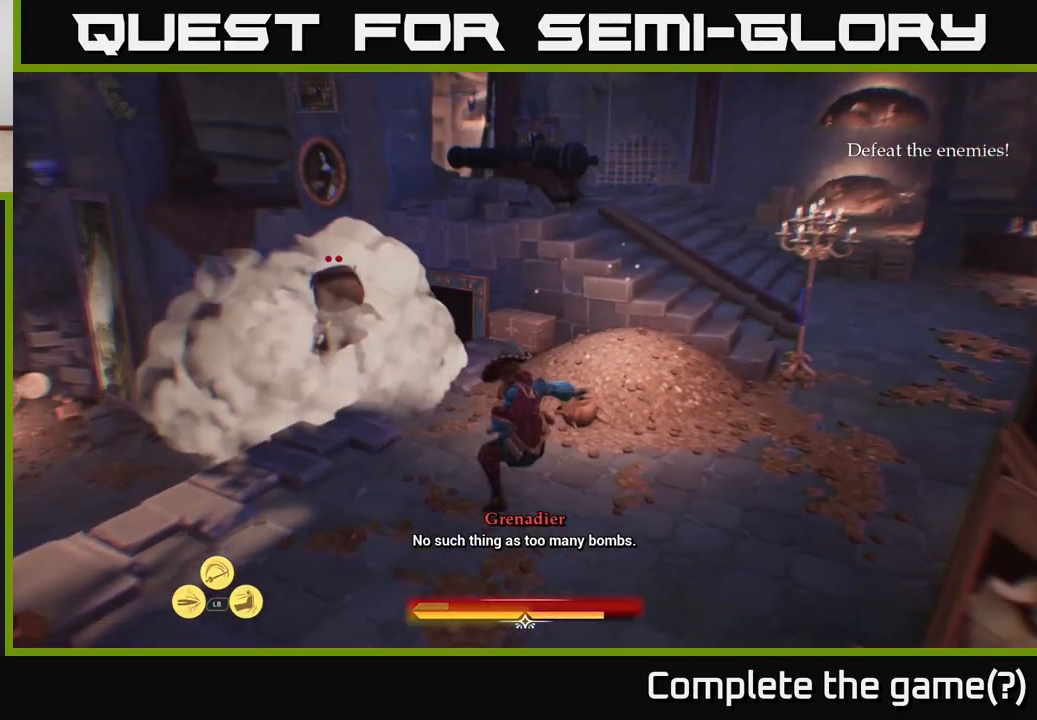
{"buttons": [], "left_stick": "up-left", "right_stick": "center", "events": [[33, "left_stick", "center"], [317, "left_stick", "up-left"]]}
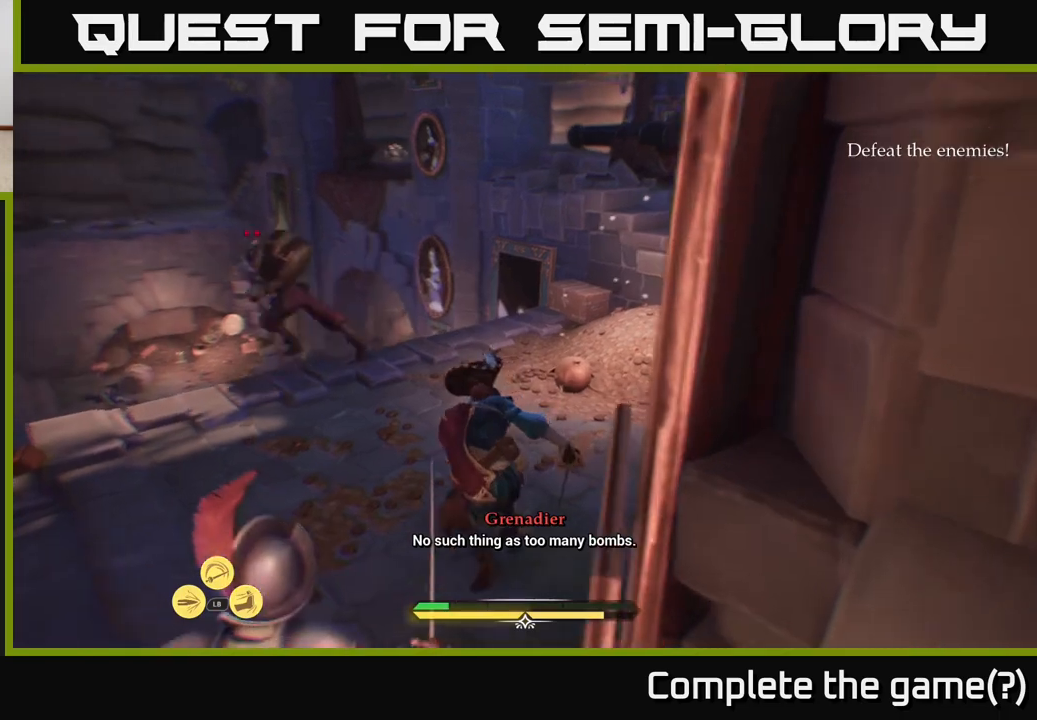
{"buttons": [], "left_stick": "up-left", "right_stick": "center", "events": [[167, "R2", "down"], [183, "R2", "up"], [233, "R2", "down"], [333, "R2", "up"], [400, "R2", "down"], [483, "R2", "up"]]}
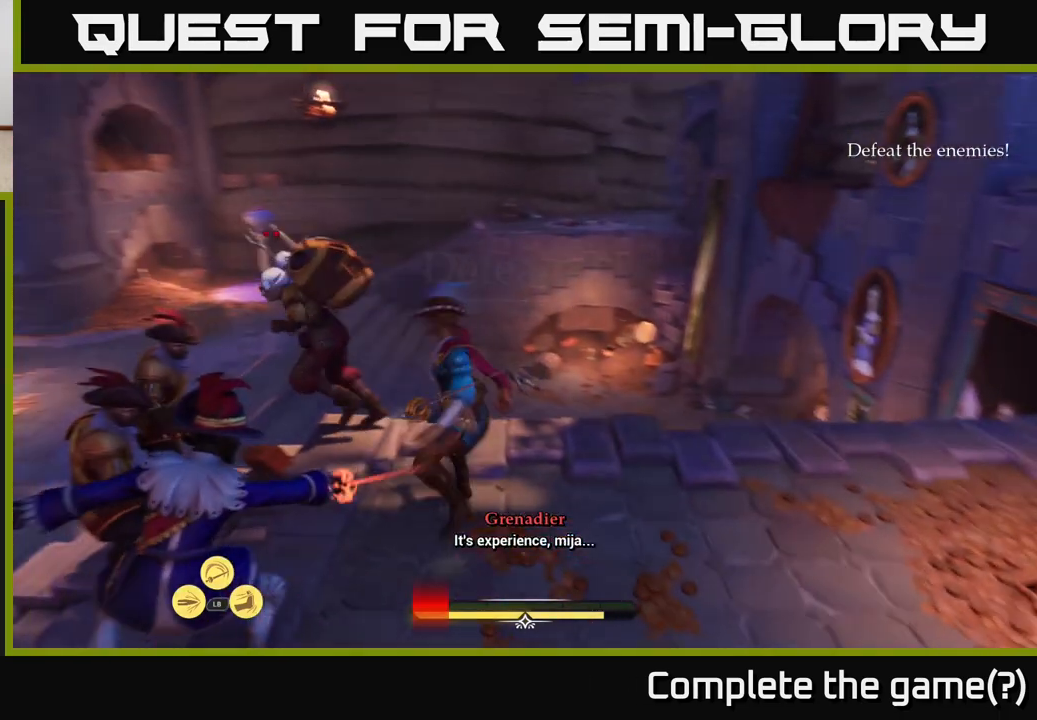
{"buttons": [], "left_stick": "up-right", "right_stick": "center", "events": [[233, "left_stick", "up-right"], [383, "B", "down"], [450, "B", "up"]]}
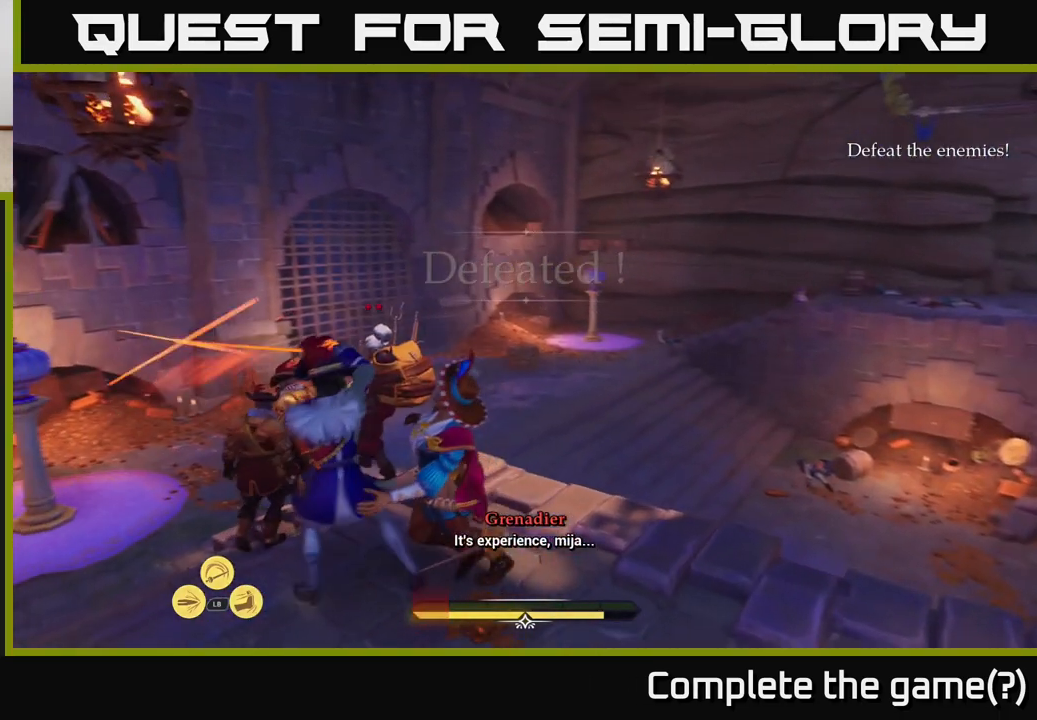
{"buttons": [], "left_stick": "center", "right_stick": "center", "events": [[83, "B", "down"], [133, "B", "up"], [250, "left_stick", "center"]]}
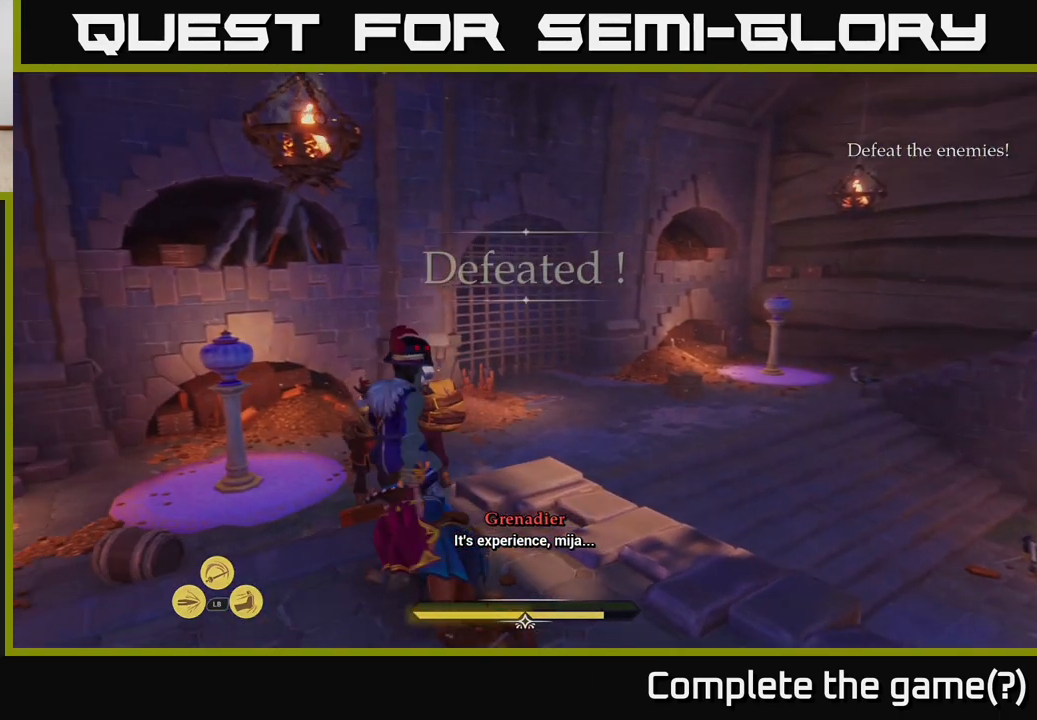
{"buttons": [], "left_stick": "center", "right_stick": "center", "events": []}
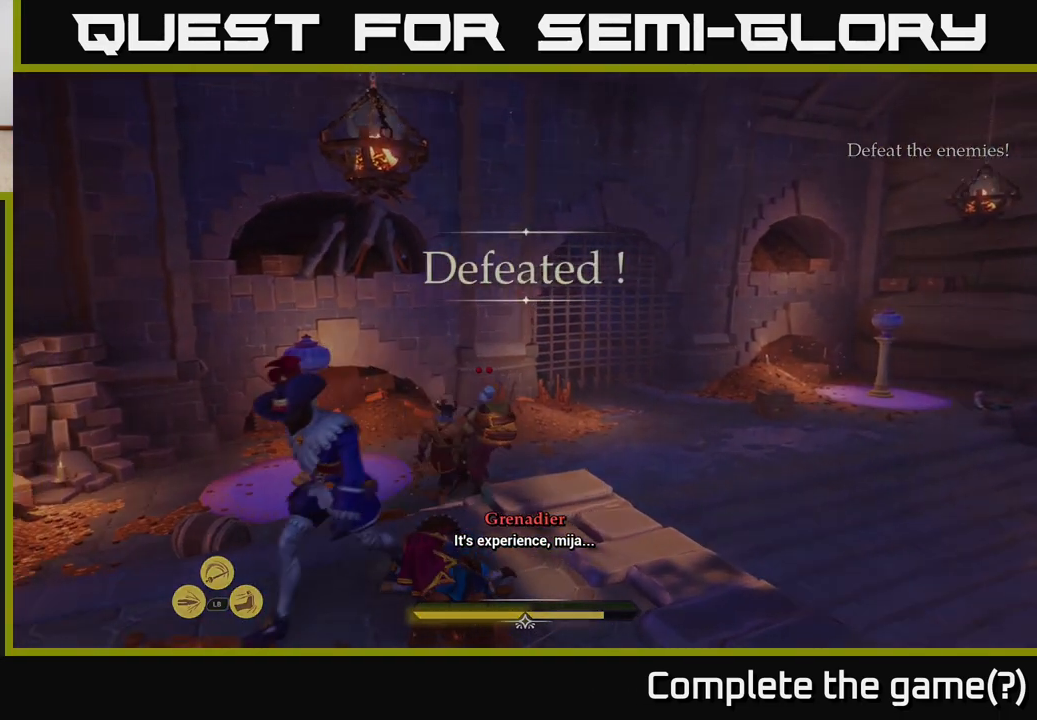
{"buttons": [], "left_stick": "center", "right_stick": "center", "events": []}
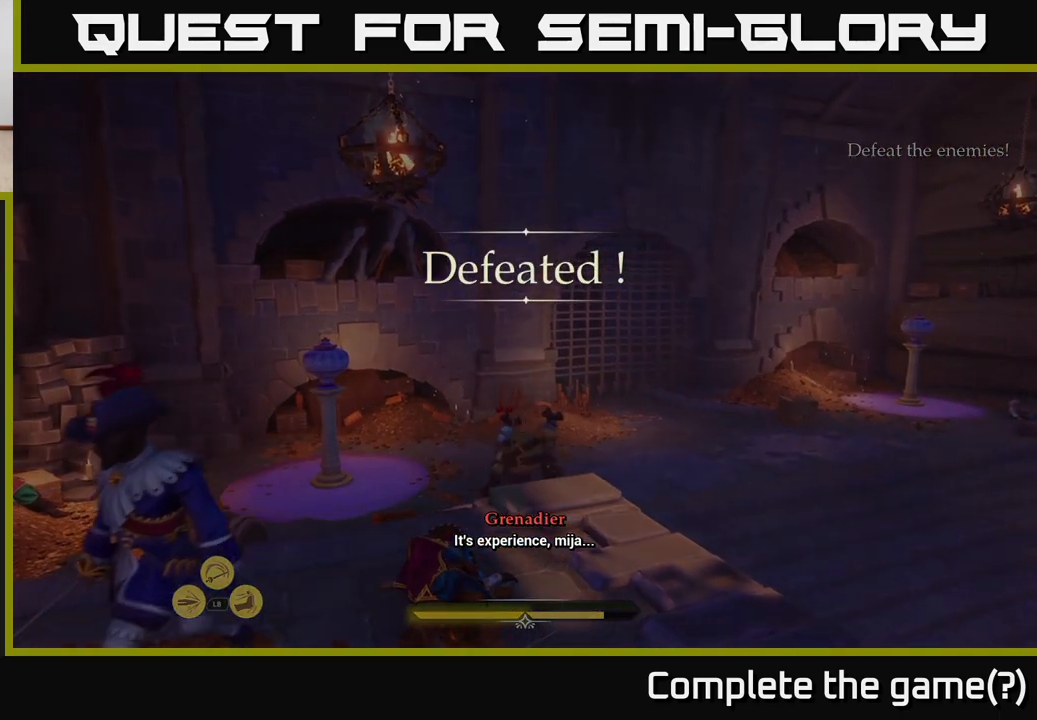
{"buttons": [], "left_stick": "center", "right_stick": "center", "events": []}
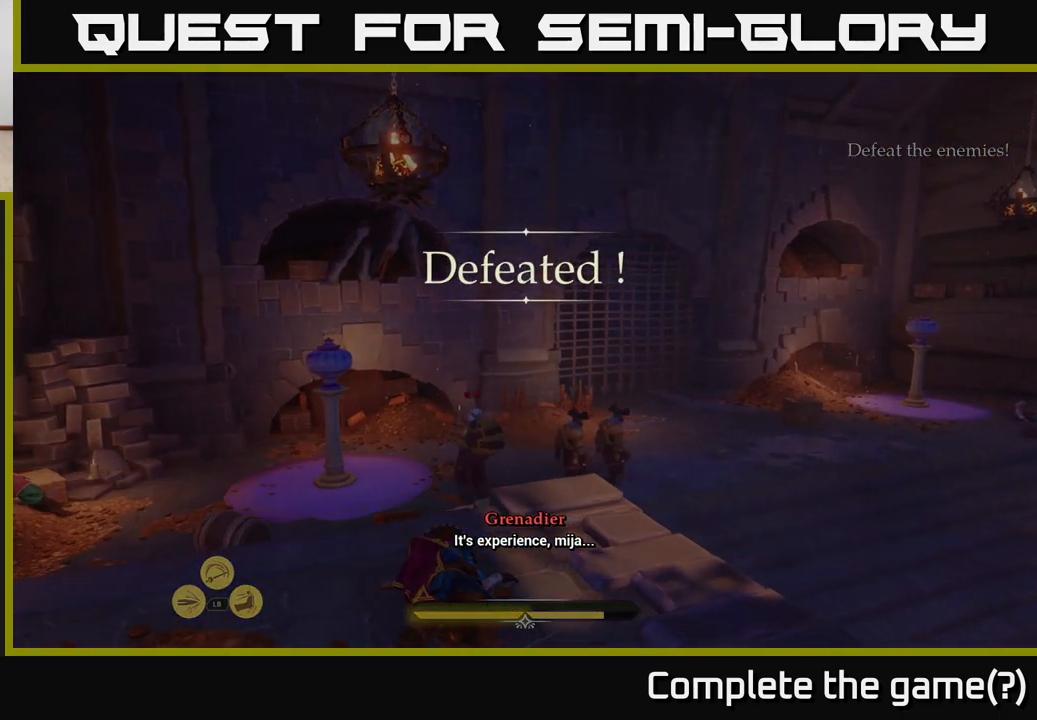
{"buttons": [], "left_stick": "center", "right_stick": "center", "events": []}